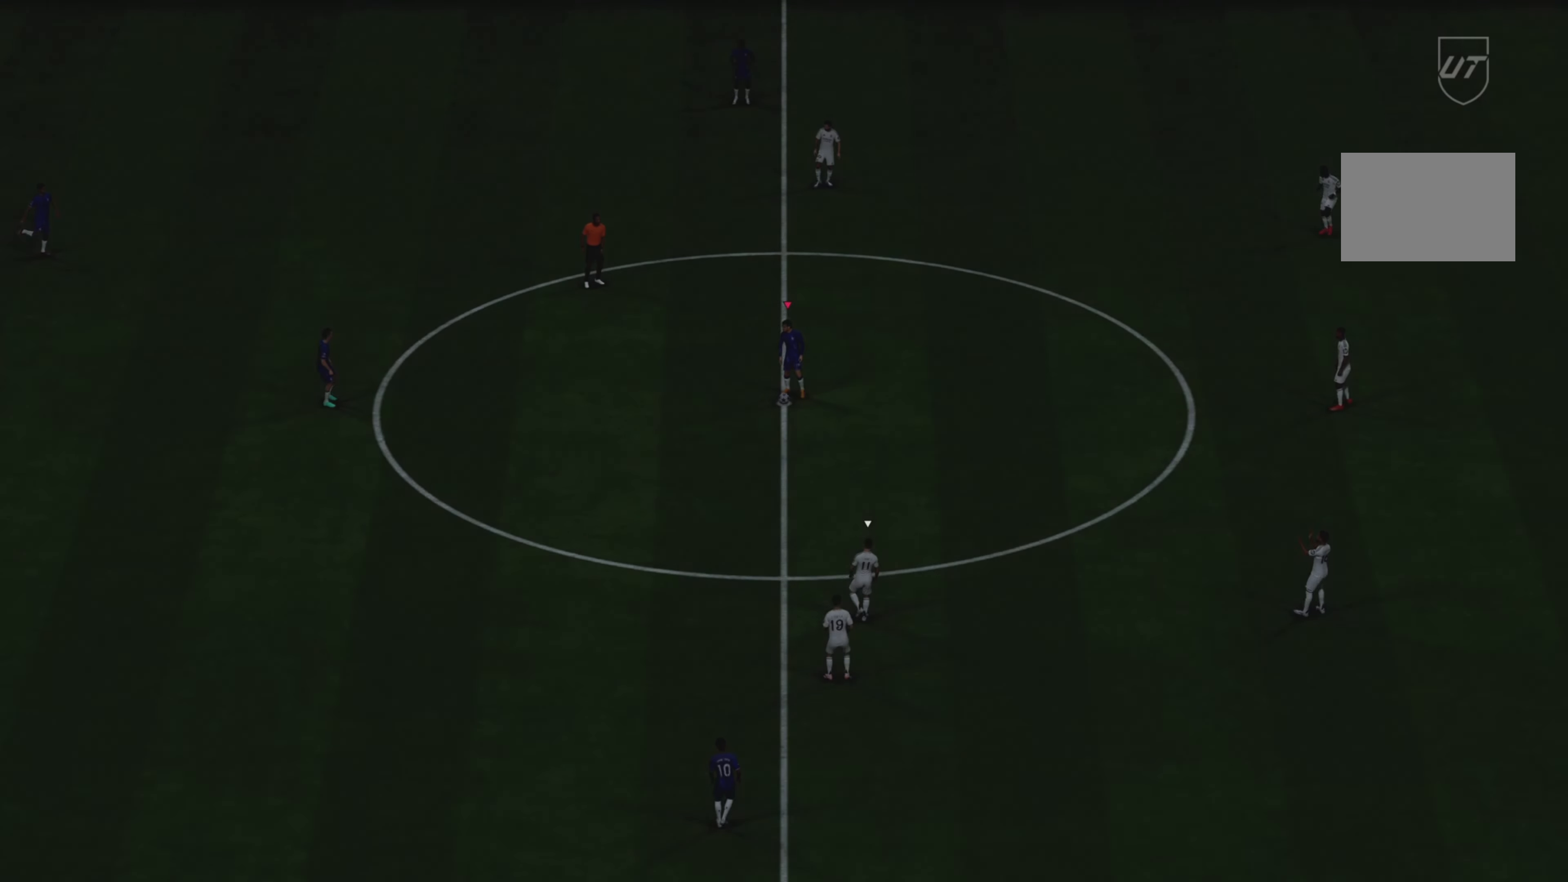
Gameplay with a controller (PlayStation layout); each line is a JSON object with the inputs held at the frame after it. "events" lists button and stick changes between this image and that frame as [ms after this image, input, new state], when the widget could be followed in between. Not read: L3 R3.
{"buttons": [], "left_stick": "center", "right_stick": "center", "events": []}
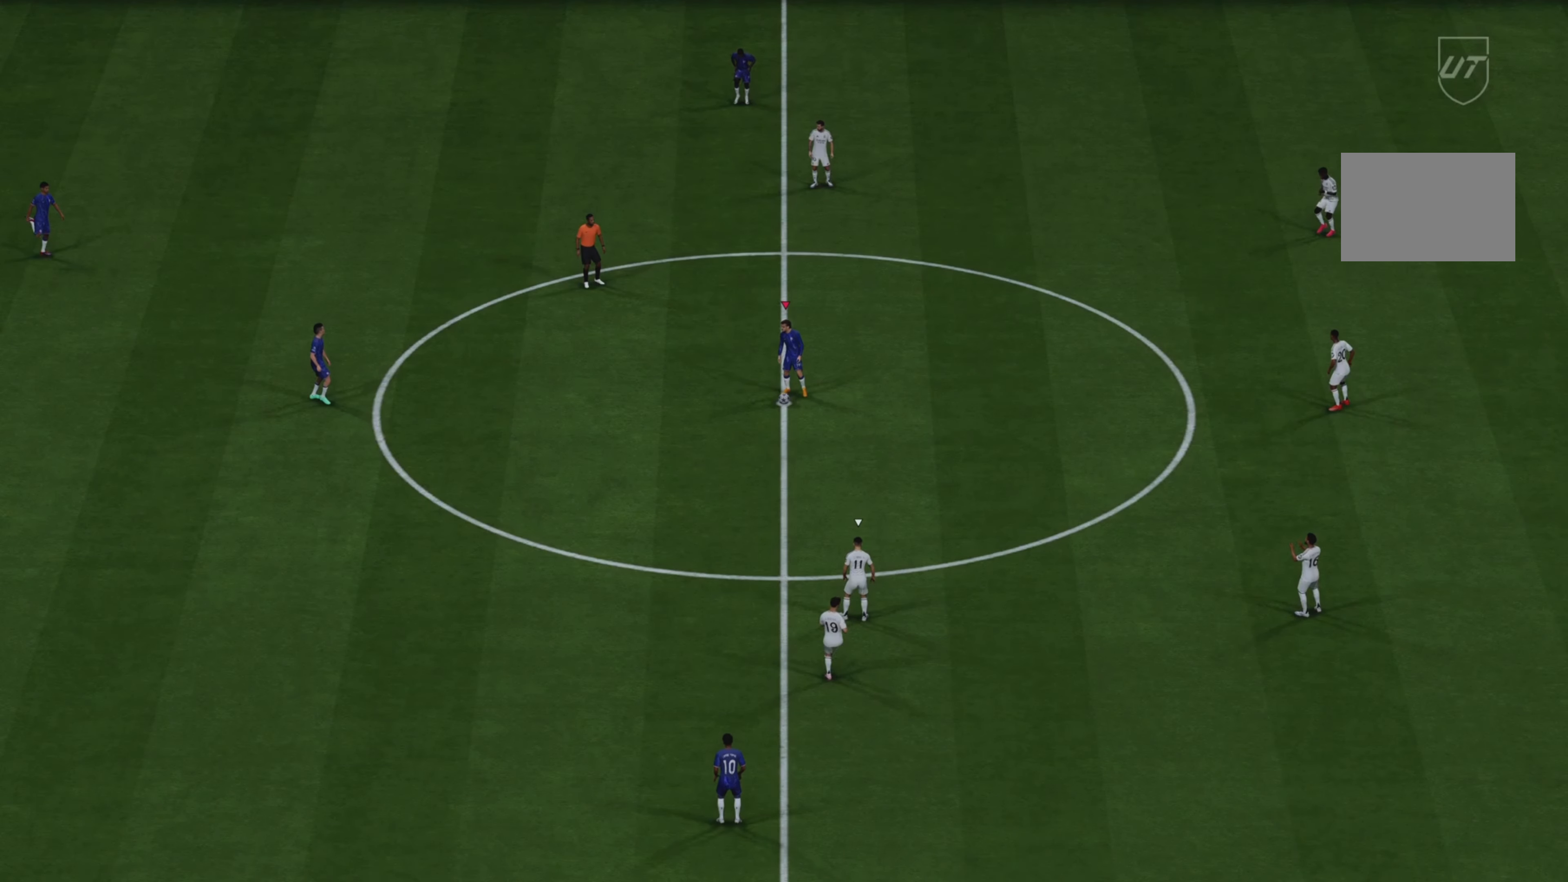
{"buttons": ["CROSS"], "left_stick": "center", "right_stick": "center", "events": [[501, "CROSS", "down"]]}
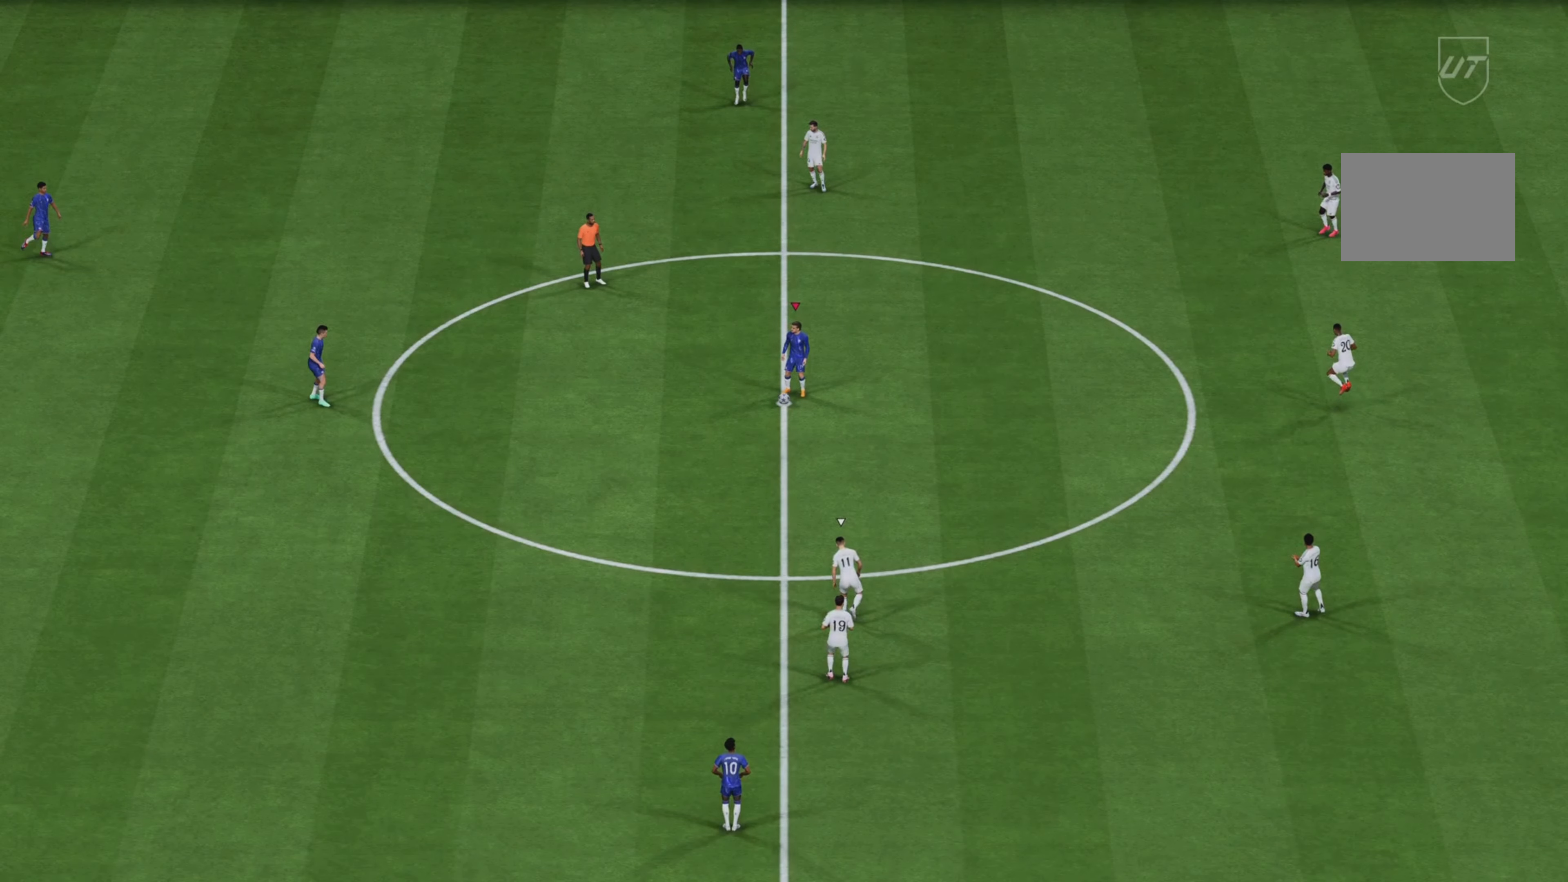
{"buttons": [], "left_stick": "left", "right_stick": "center", "events": [[33, "left_stick", "left"], [133, "CROSS", "up"]]}
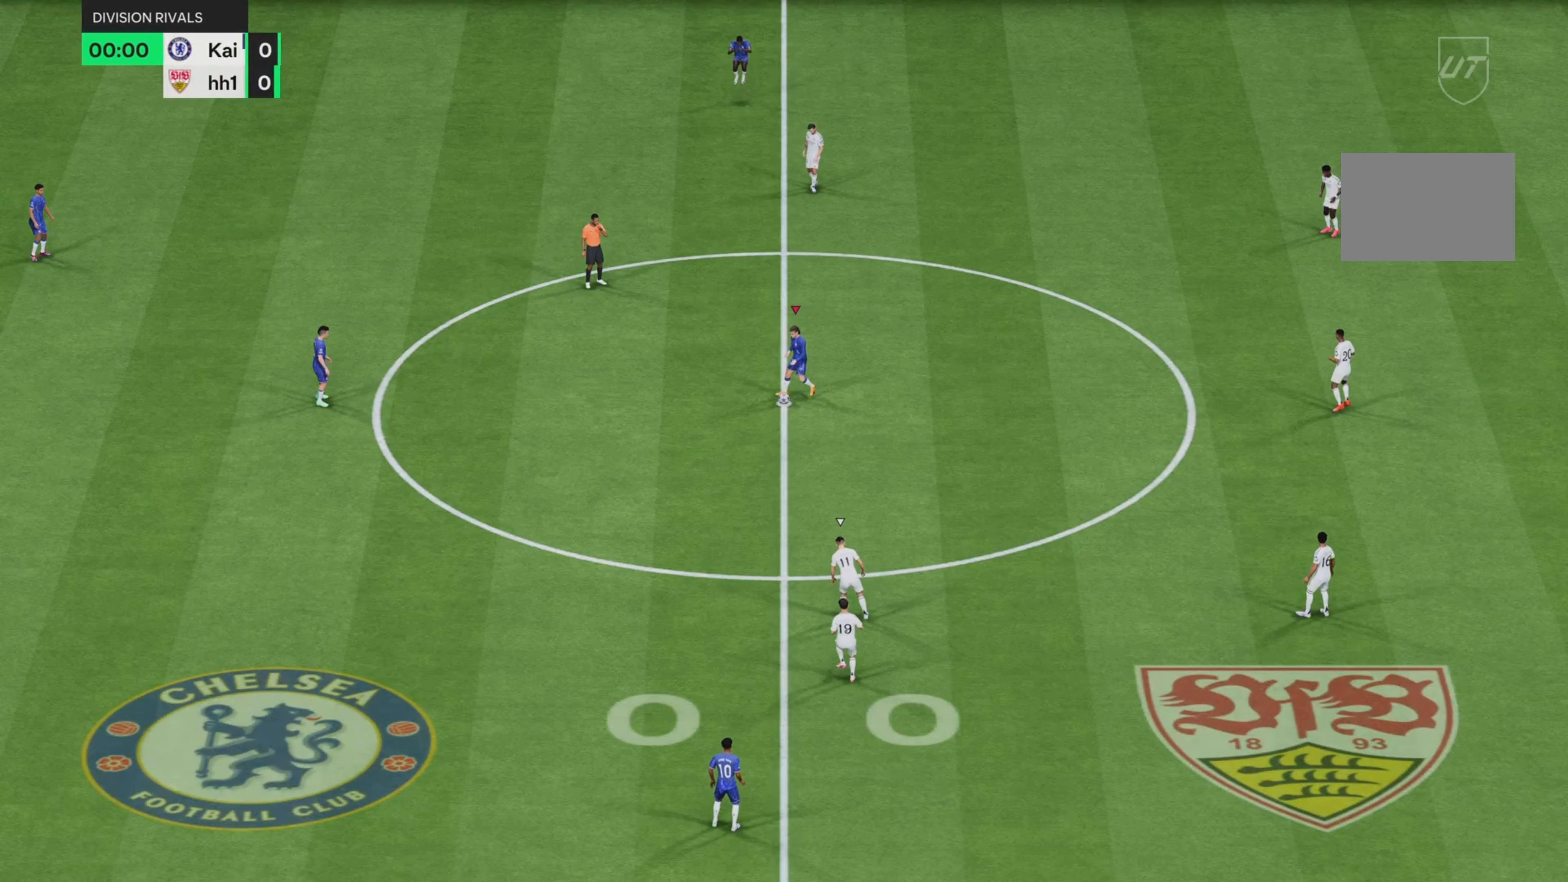
{"buttons": [], "left_stick": "up-right", "right_stick": "center", "events": [[184, "left_stick", "center"], [435, "left_stick", "up-right"]]}
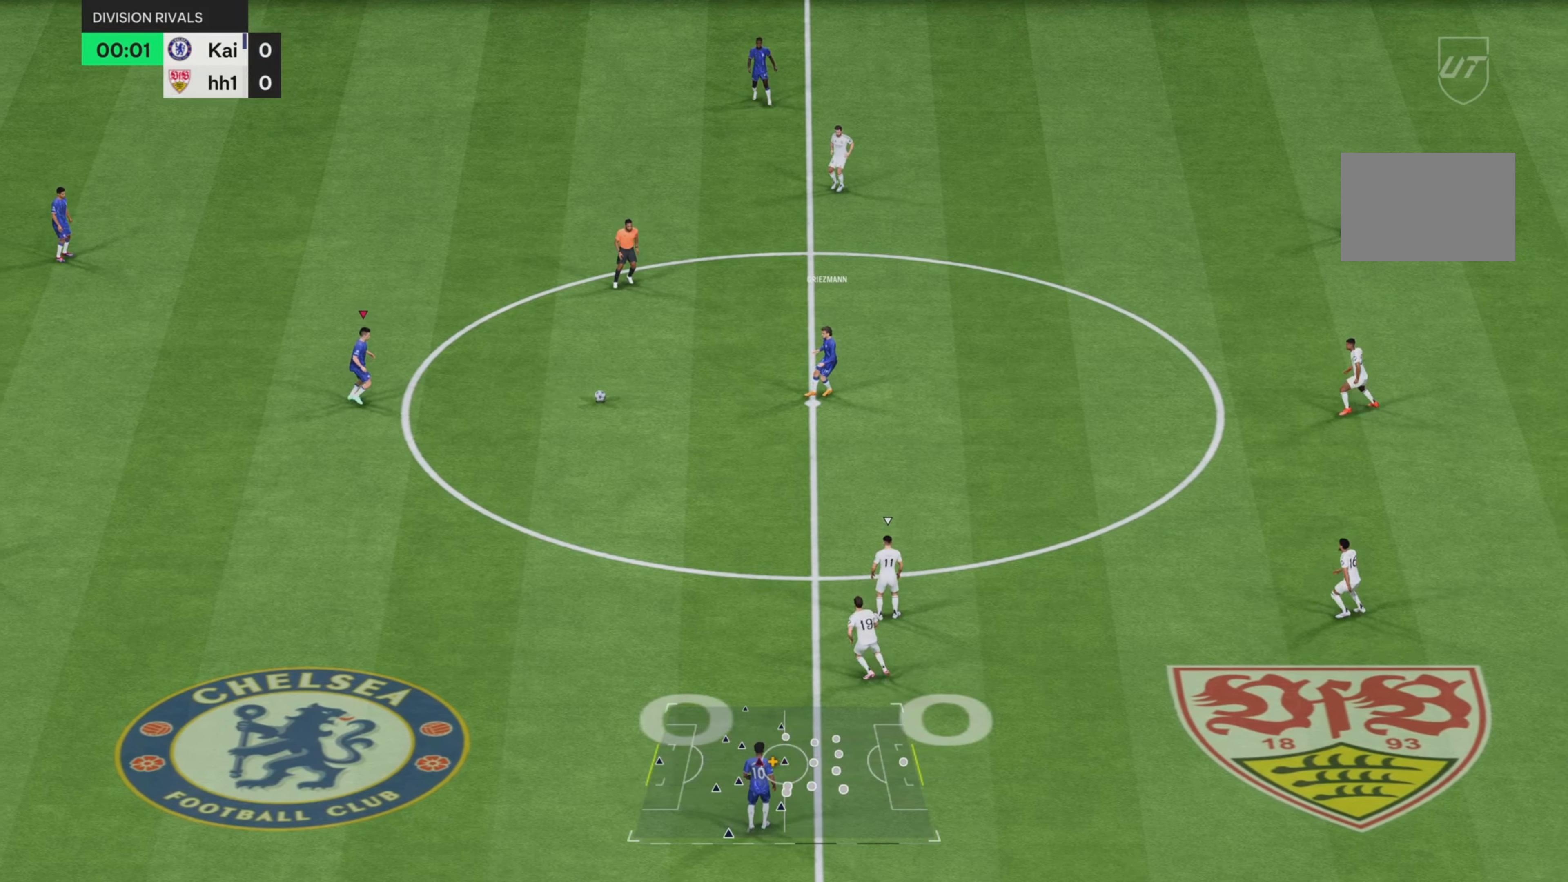
{"buttons": [], "left_stick": "right", "right_stick": "center", "events": [[100, "left_stick", "right"]]}
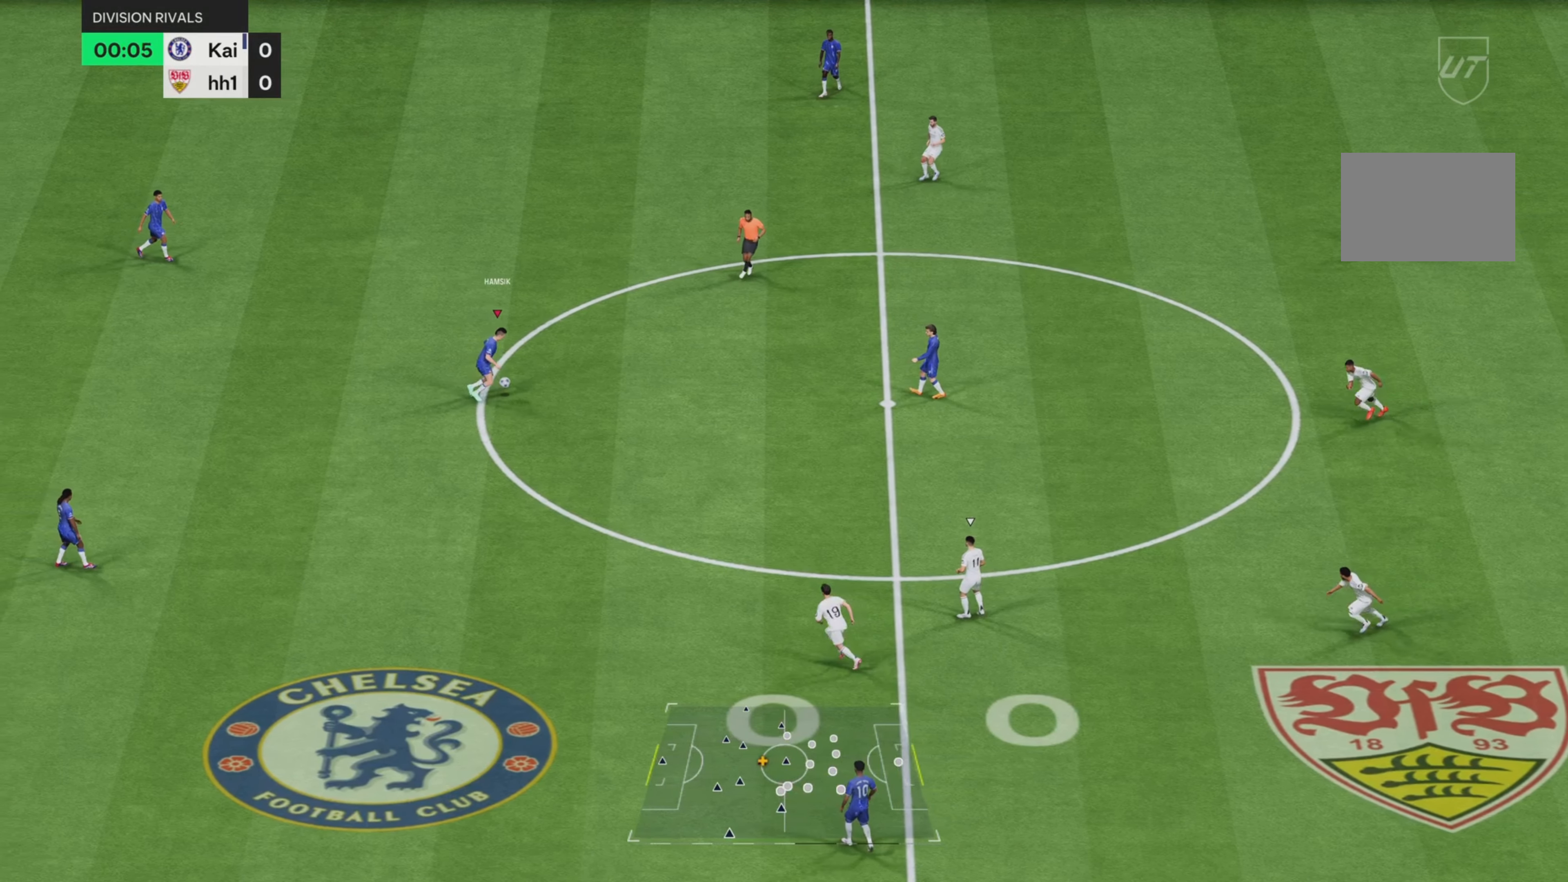
{"buttons": ["R2"], "left_stick": "up-right", "right_stick": "center", "events": [[150, "R2", "down"], [217, "left_stick", "up-right"]]}
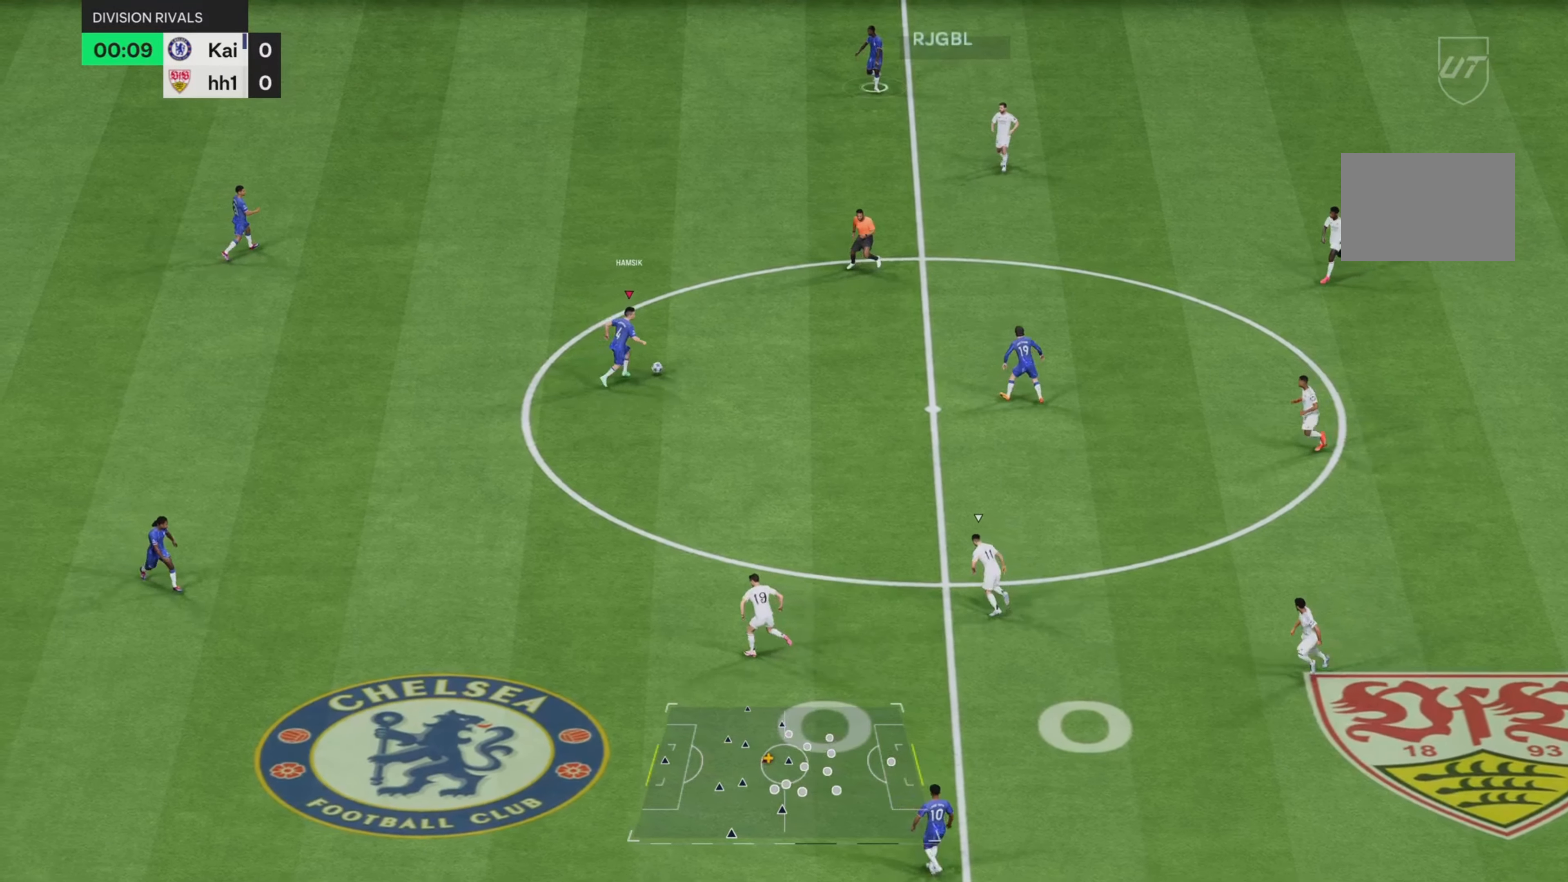
{"buttons": ["R2"], "left_stick": "up-right", "right_stick": "center", "events": []}
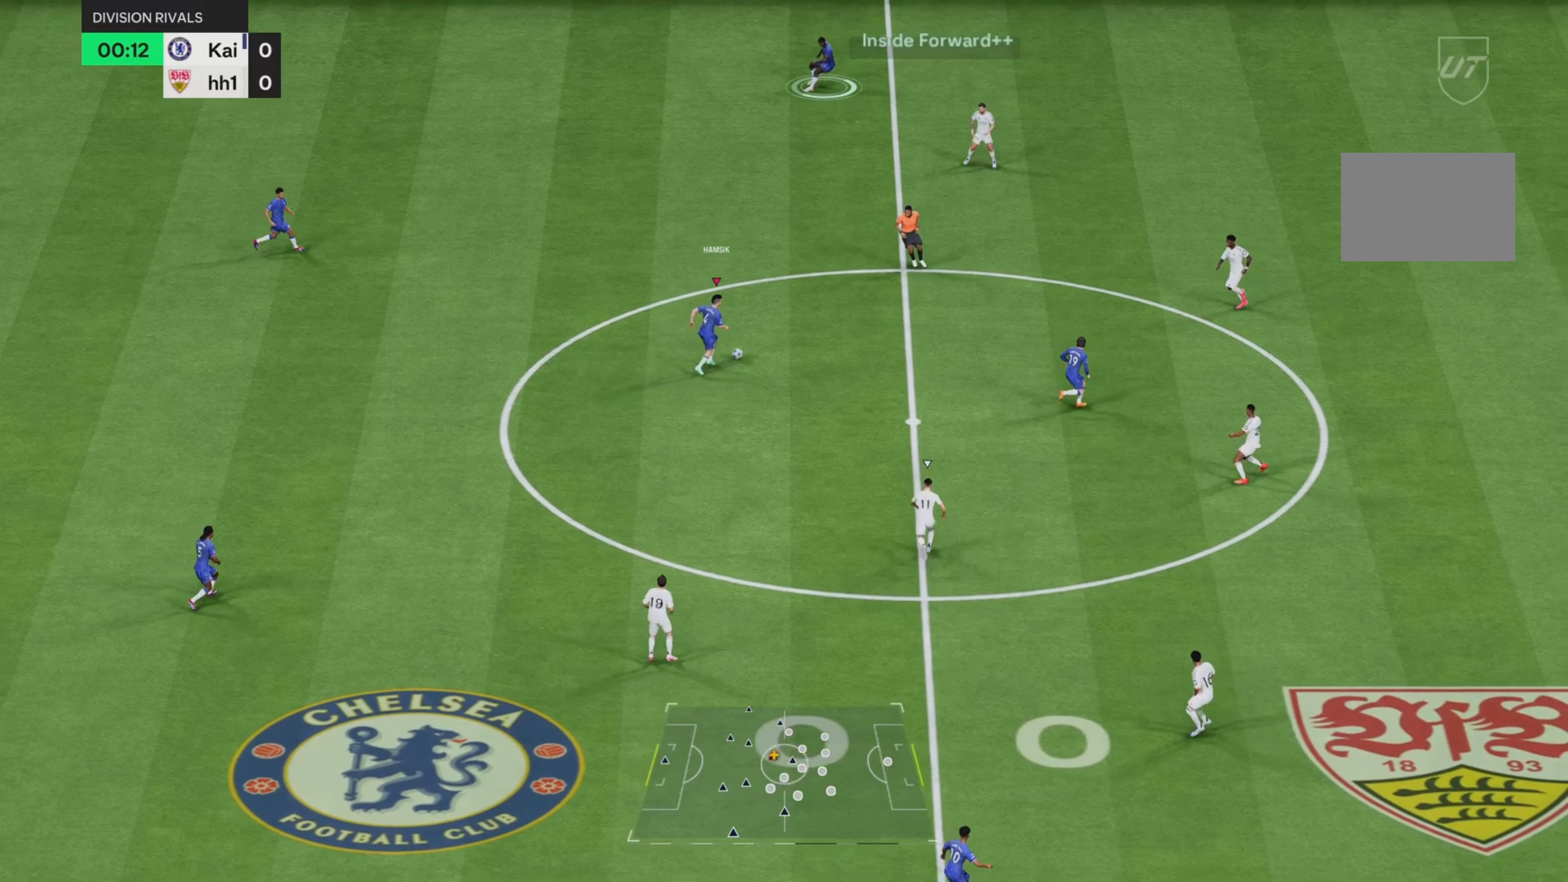
{"buttons": [], "left_stick": "center", "right_stick": "up-left", "events": [[50, "R2", "up"], [150, "right_stick", "left"], [167, "left_stick", "center"], [317, "right_stick", "up-left"]]}
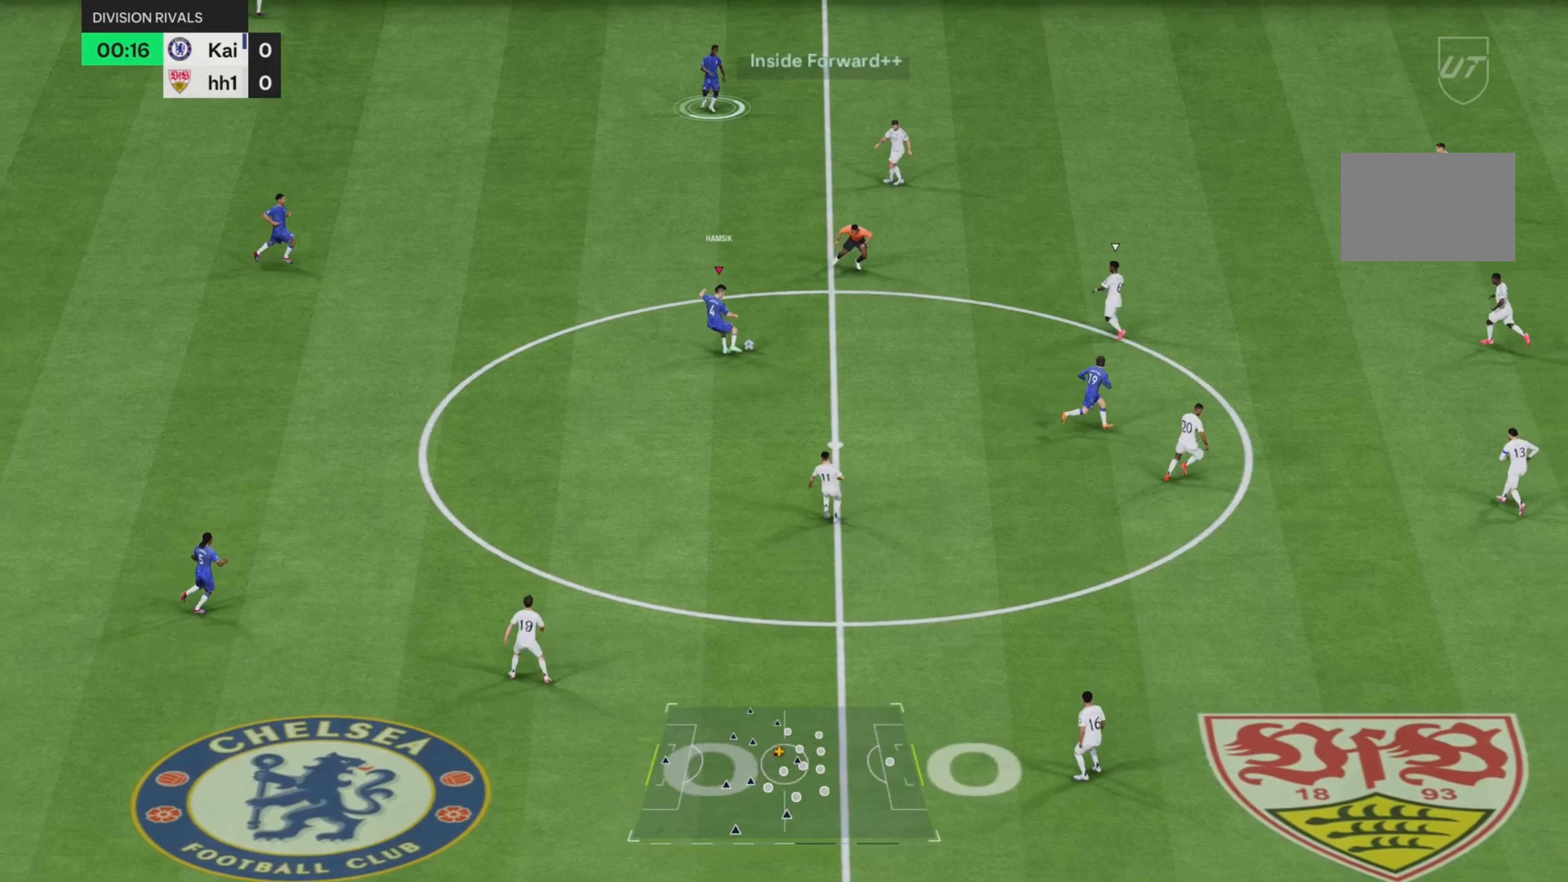
{"buttons": [], "left_stick": "center", "right_stick": "center", "events": [[17, "right_stick", "center"]]}
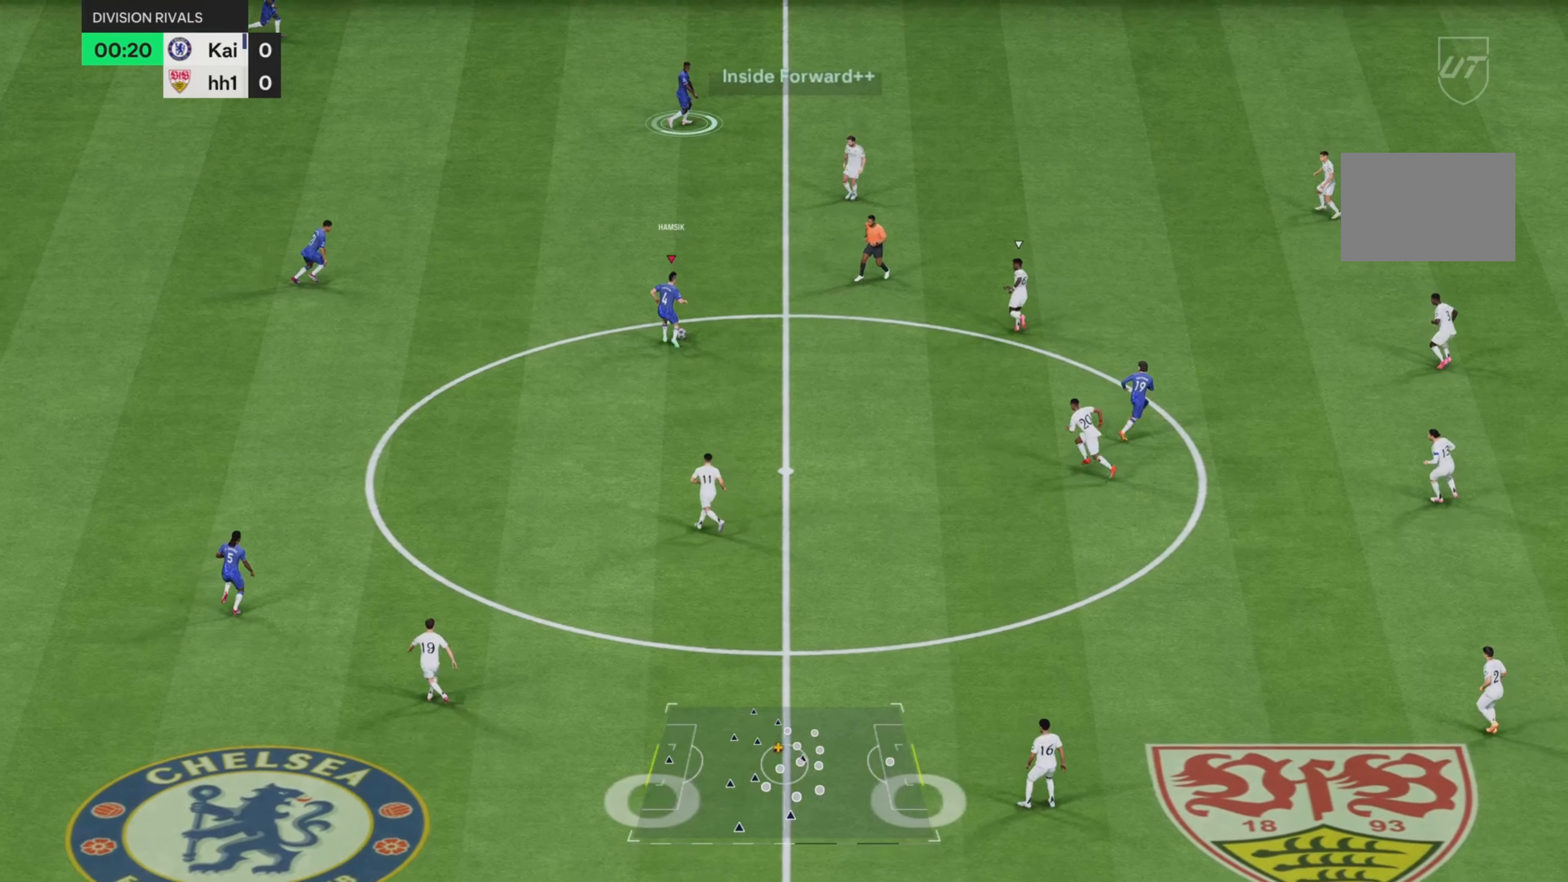
{"buttons": [], "left_stick": "down", "right_stick": "center", "events": [[100, "left_stick", "right"], [183, "left_stick", "down-right"], [484, "left_stick", "down"]]}
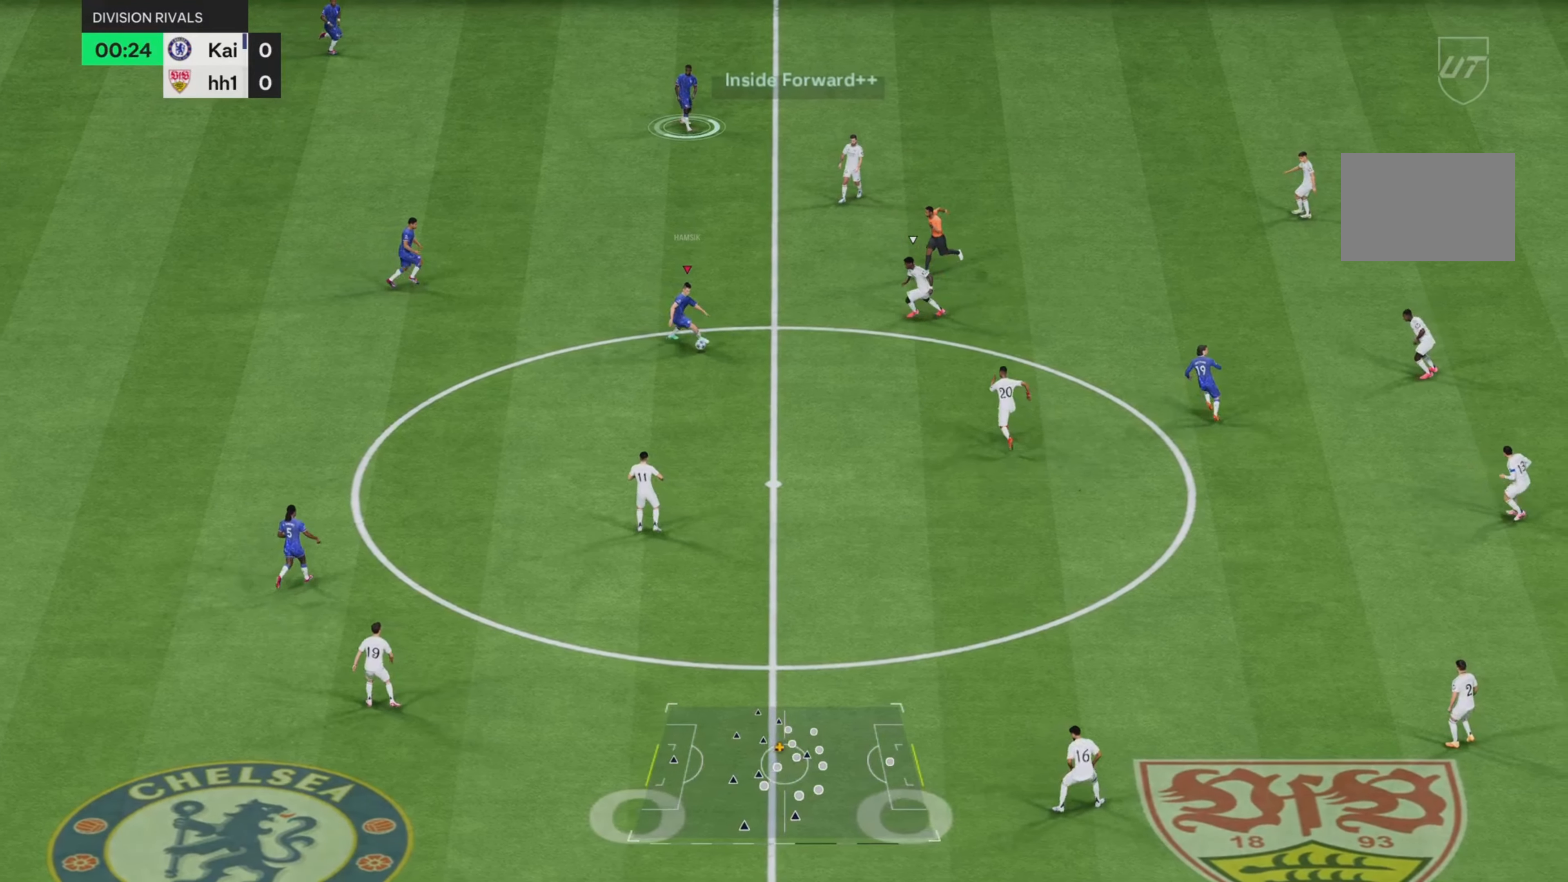
{"buttons": [], "left_stick": "down-left", "right_stick": "center", "events": [[451, "left_stick", "down-left"]]}
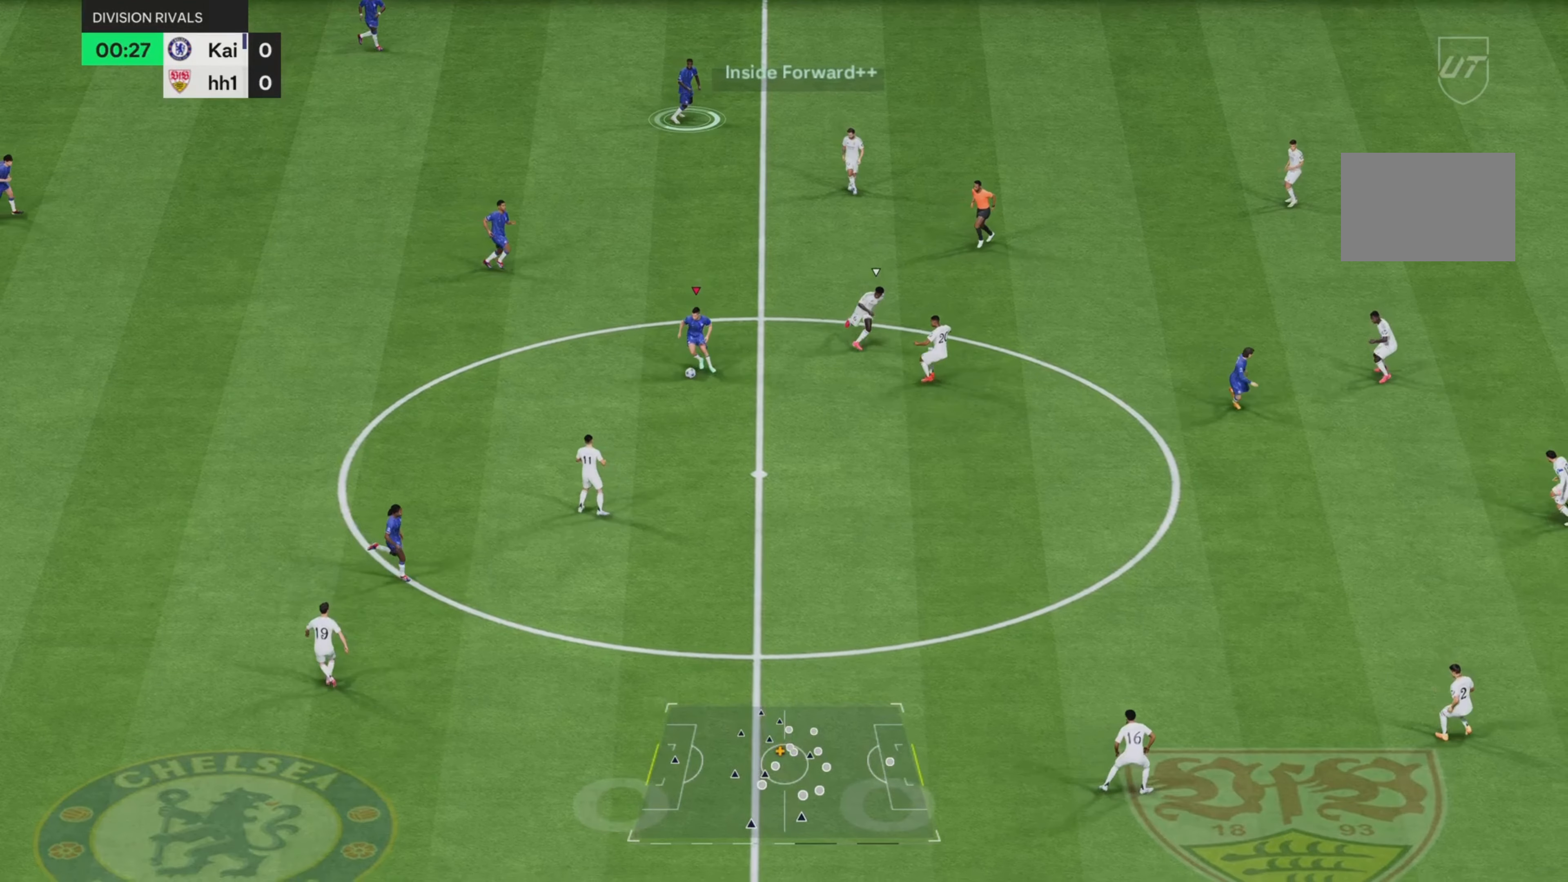
{"buttons": [], "left_stick": "up", "right_stick": "center", "events": [[50, "left_stick", "left"], [417, "left_stick", "up"]]}
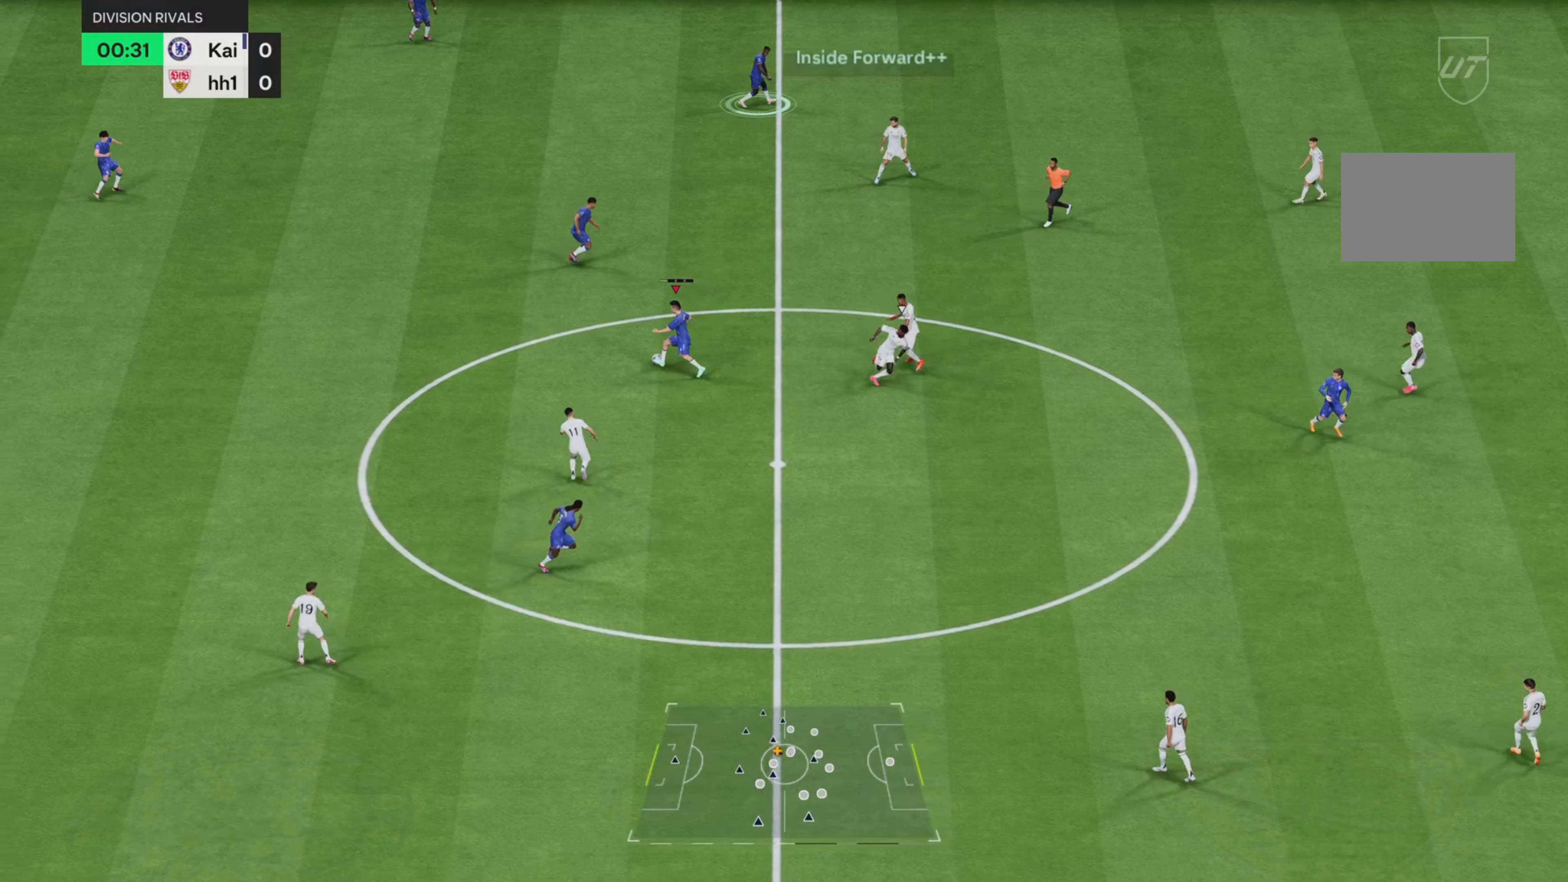
{"buttons": ["R2"], "left_stick": "up-right", "right_stick": "center", "events": [[134, "R2", "down"], [184, "left_stick", "up-right"]]}
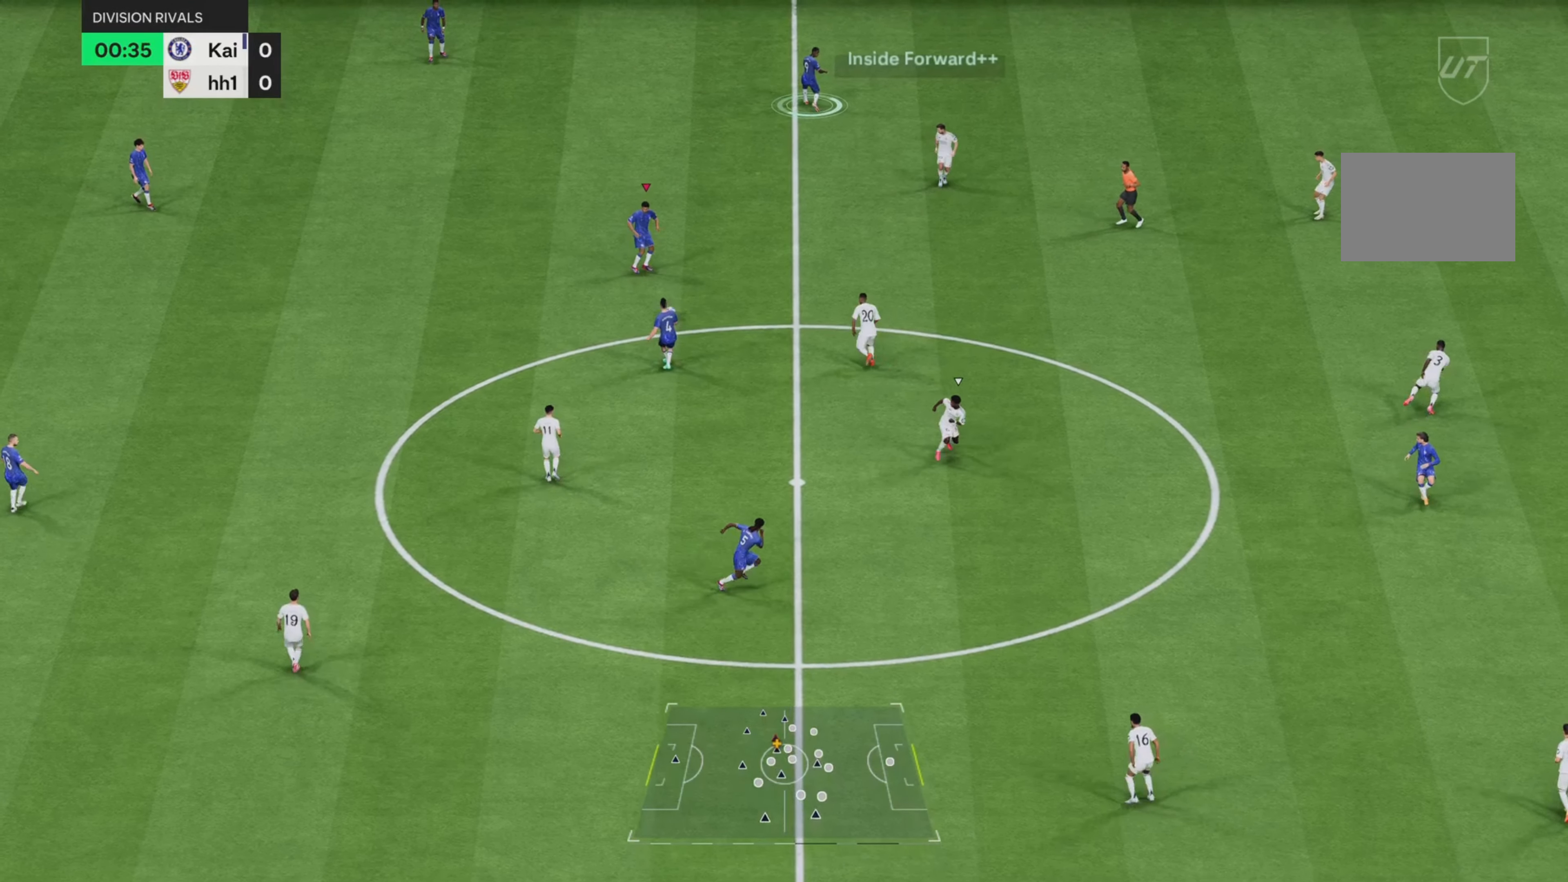
{"buttons": [], "left_stick": "up-right", "right_stick": "center", "events": [[267, "R2", "up"]]}
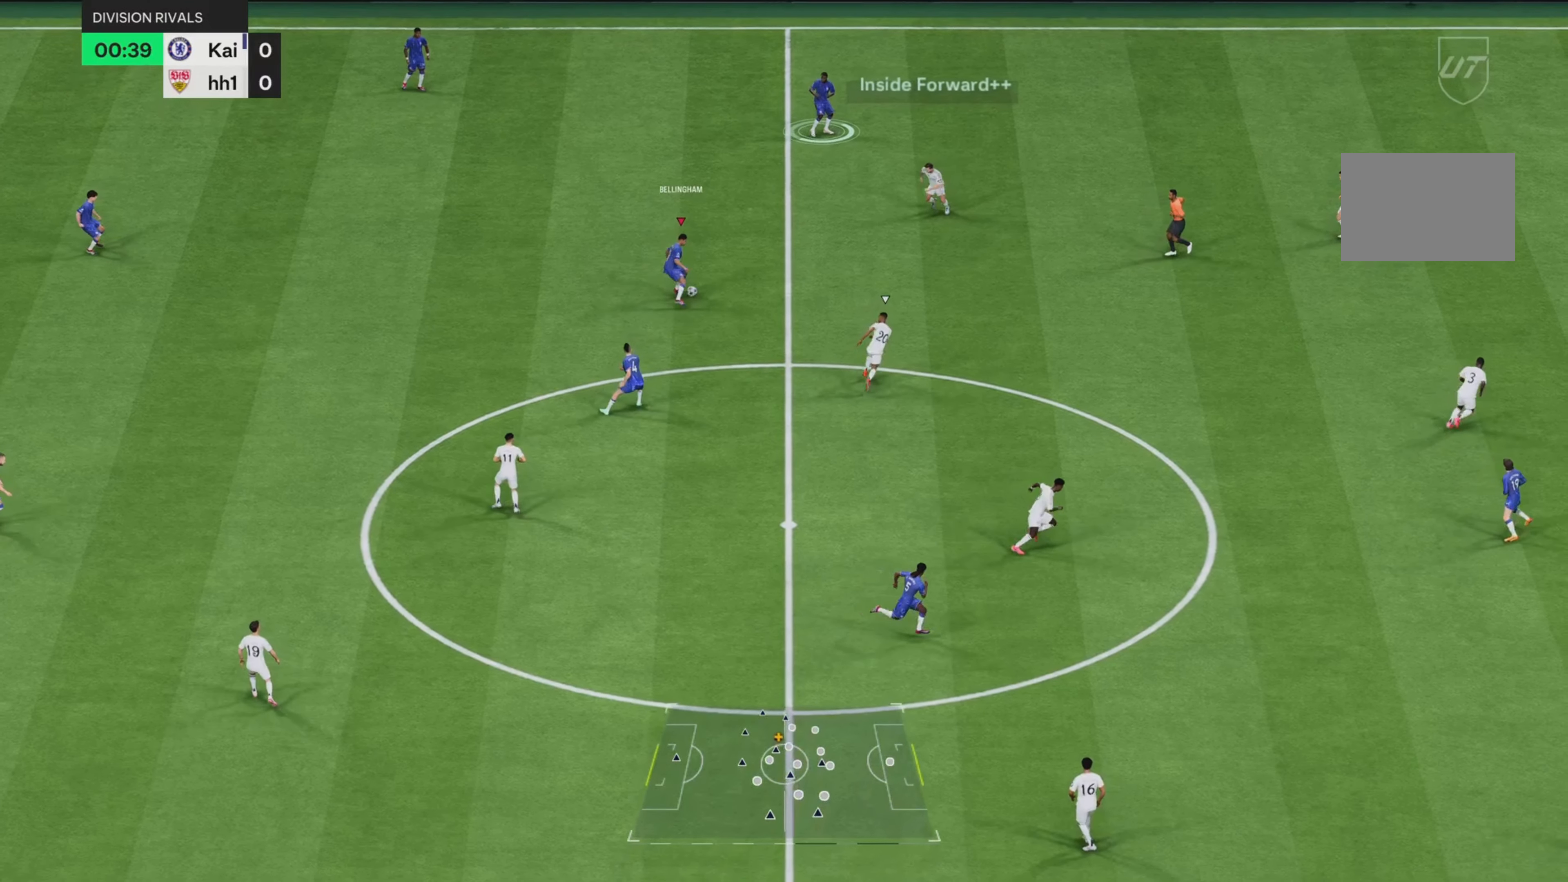
{"buttons": [], "left_stick": "down", "right_stick": "center", "events": [[367, "left_stick", "center"], [417, "left_stick", "down"]]}
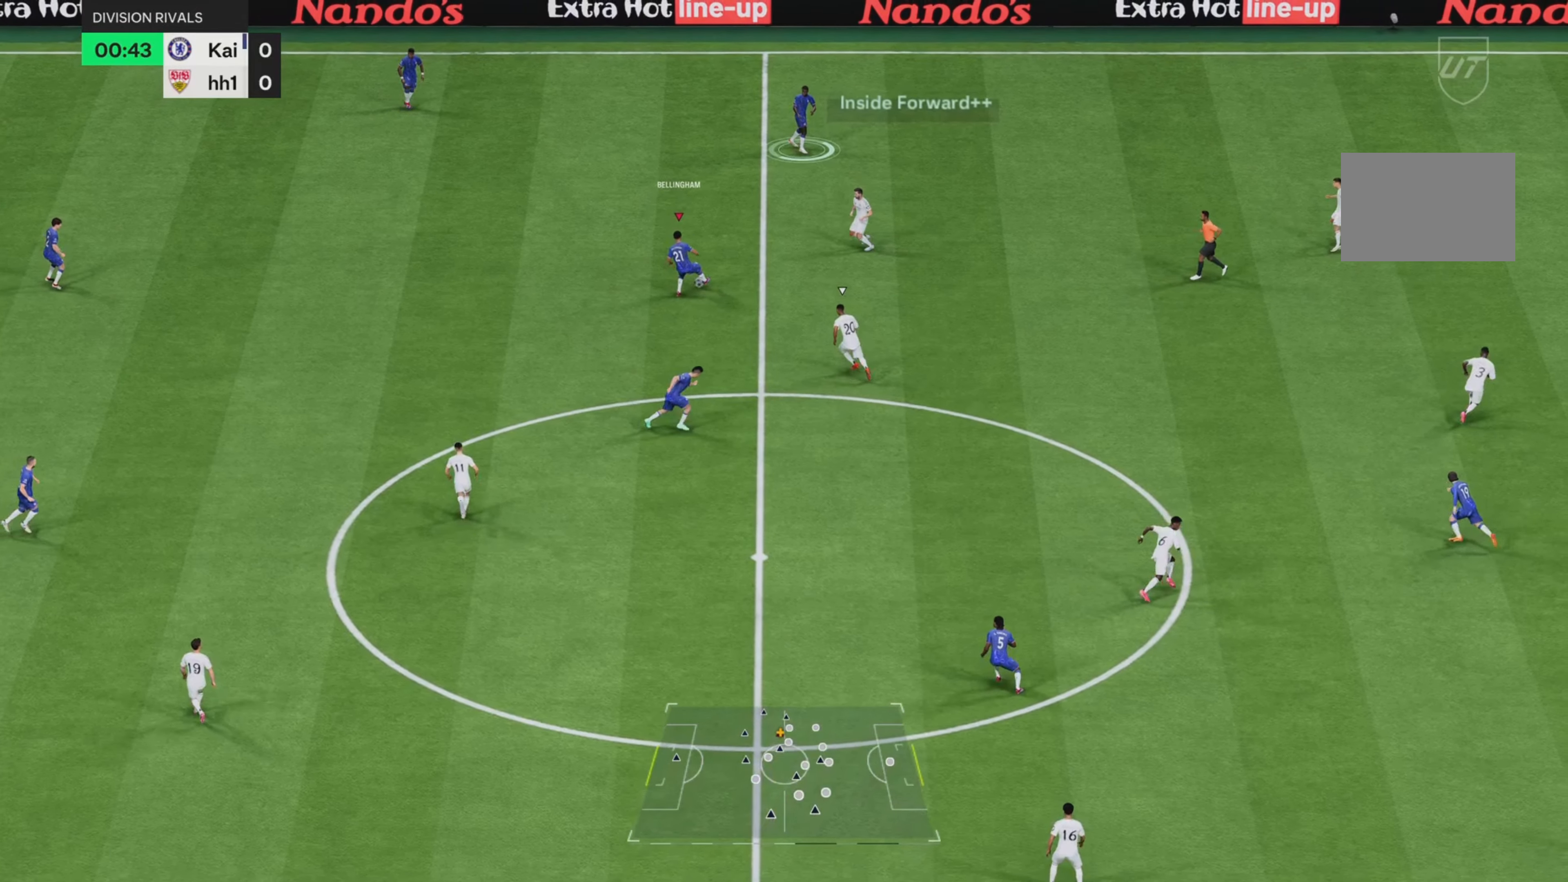
{"buttons": [], "left_stick": "down-left", "right_stick": "center", "events": [[401, "left_stick", "down-left"]]}
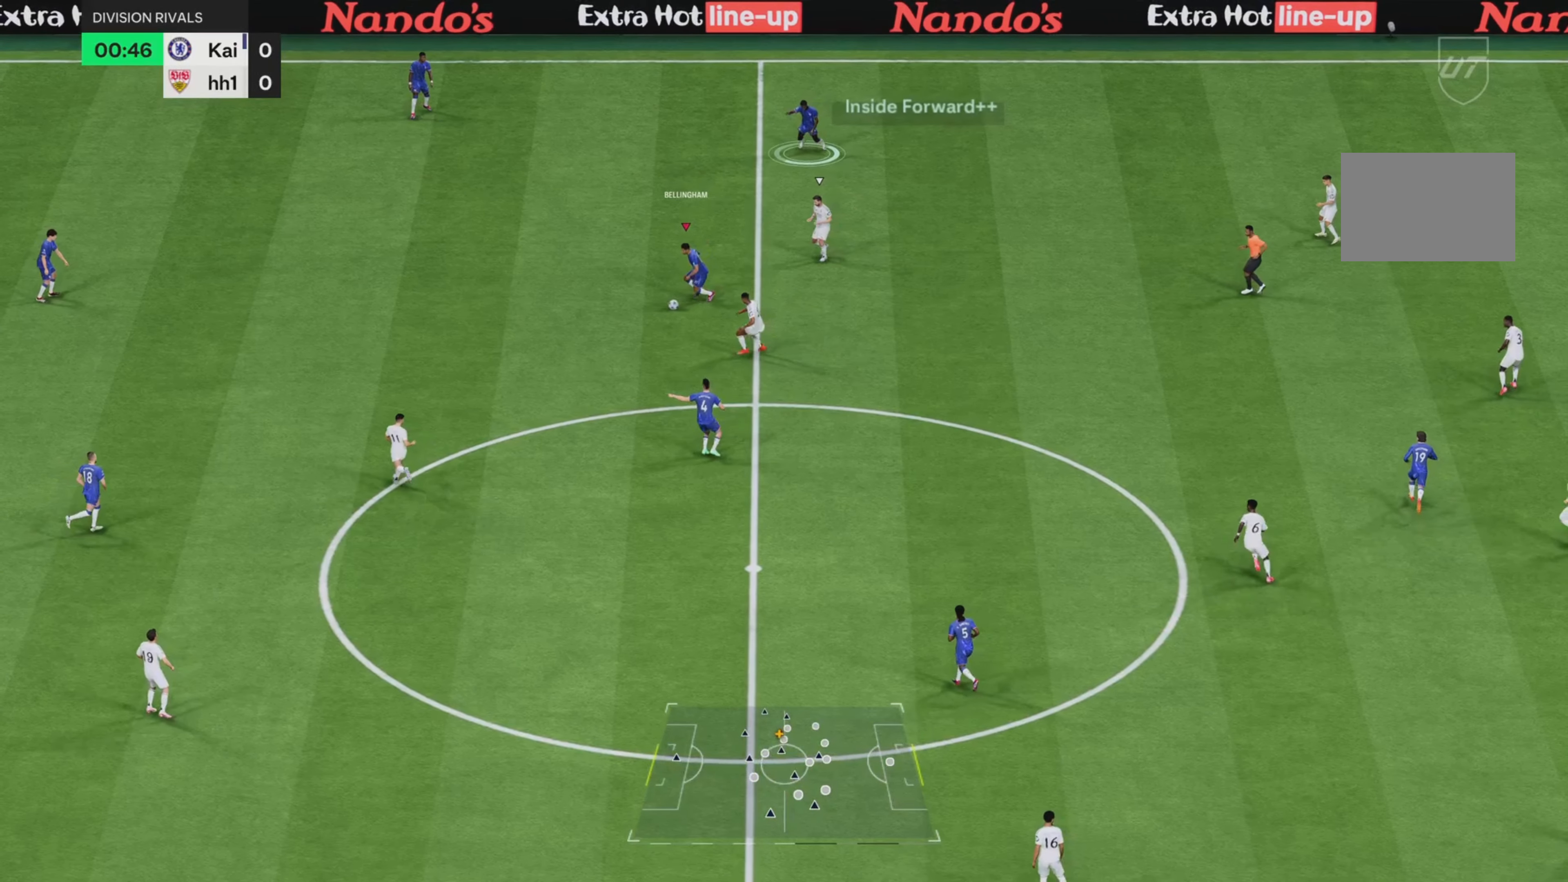
{"buttons": [], "left_stick": "up", "right_stick": "center", "events": [[67, "left_stick", "up-left"], [350, "left_stick", "up"]]}
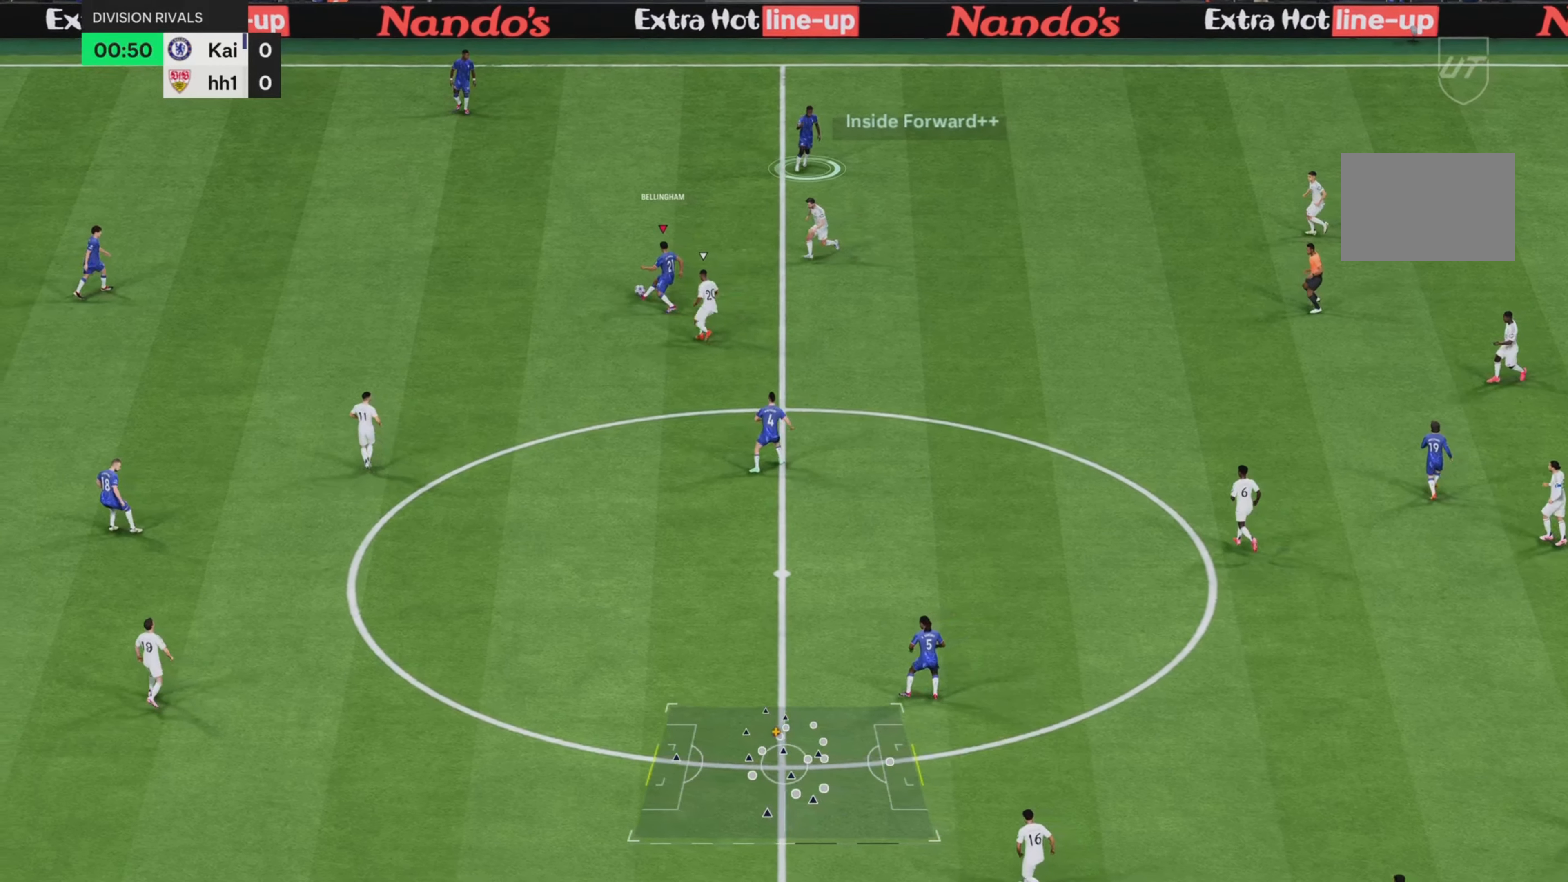
{"buttons": ["R2"], "left_stick": "up-right", "right_stick": "center"}
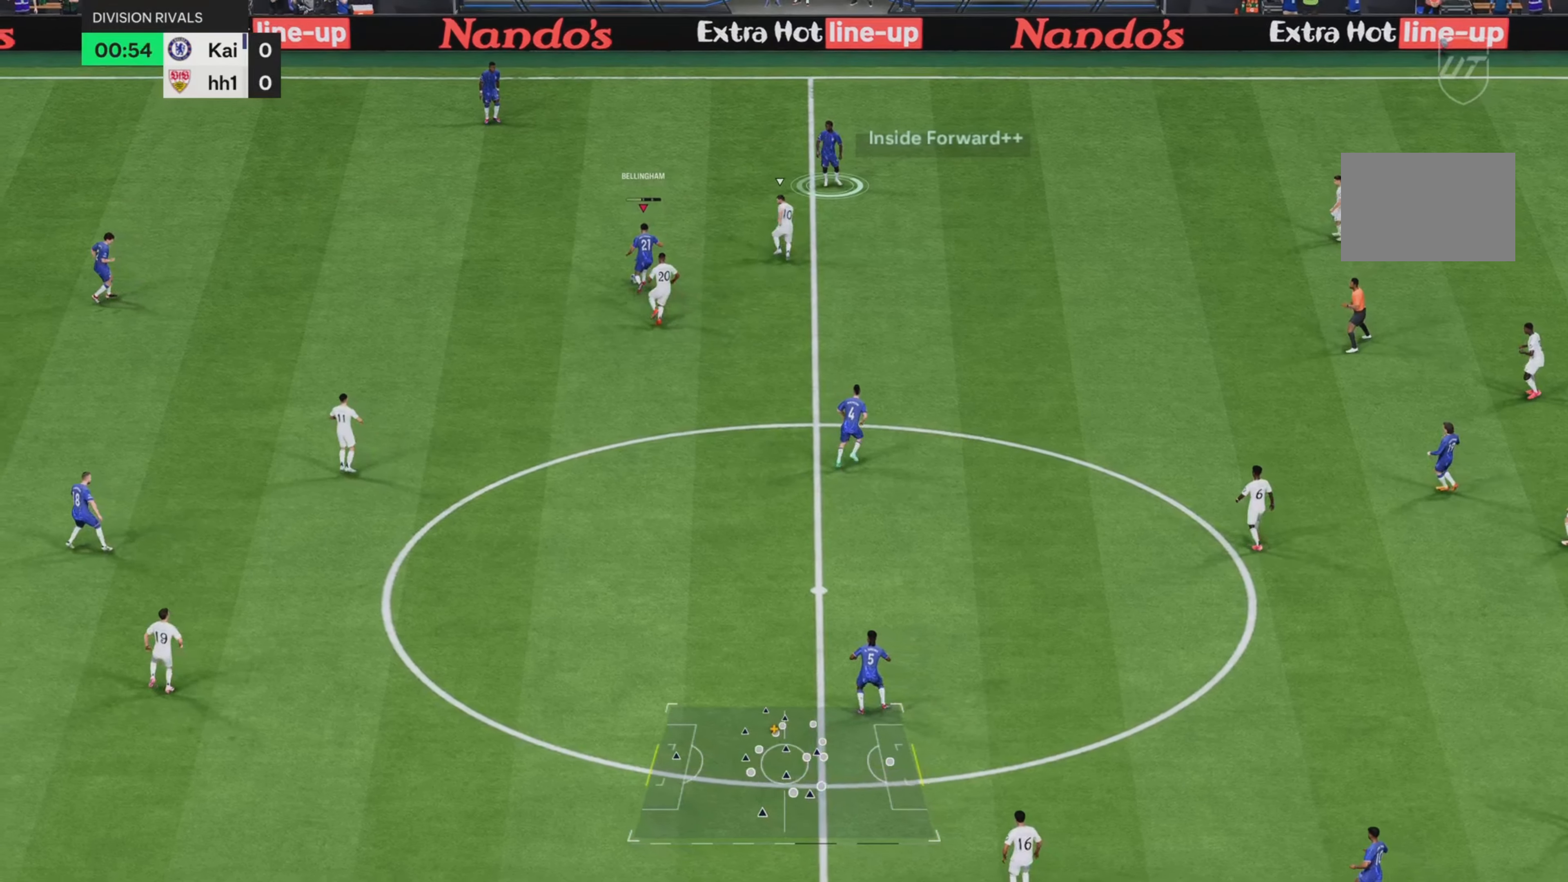
{"buttons": ["R2"], "left_stick": "right", "right_stick": "center", "events": [[434, "left_stick", "right"]]}
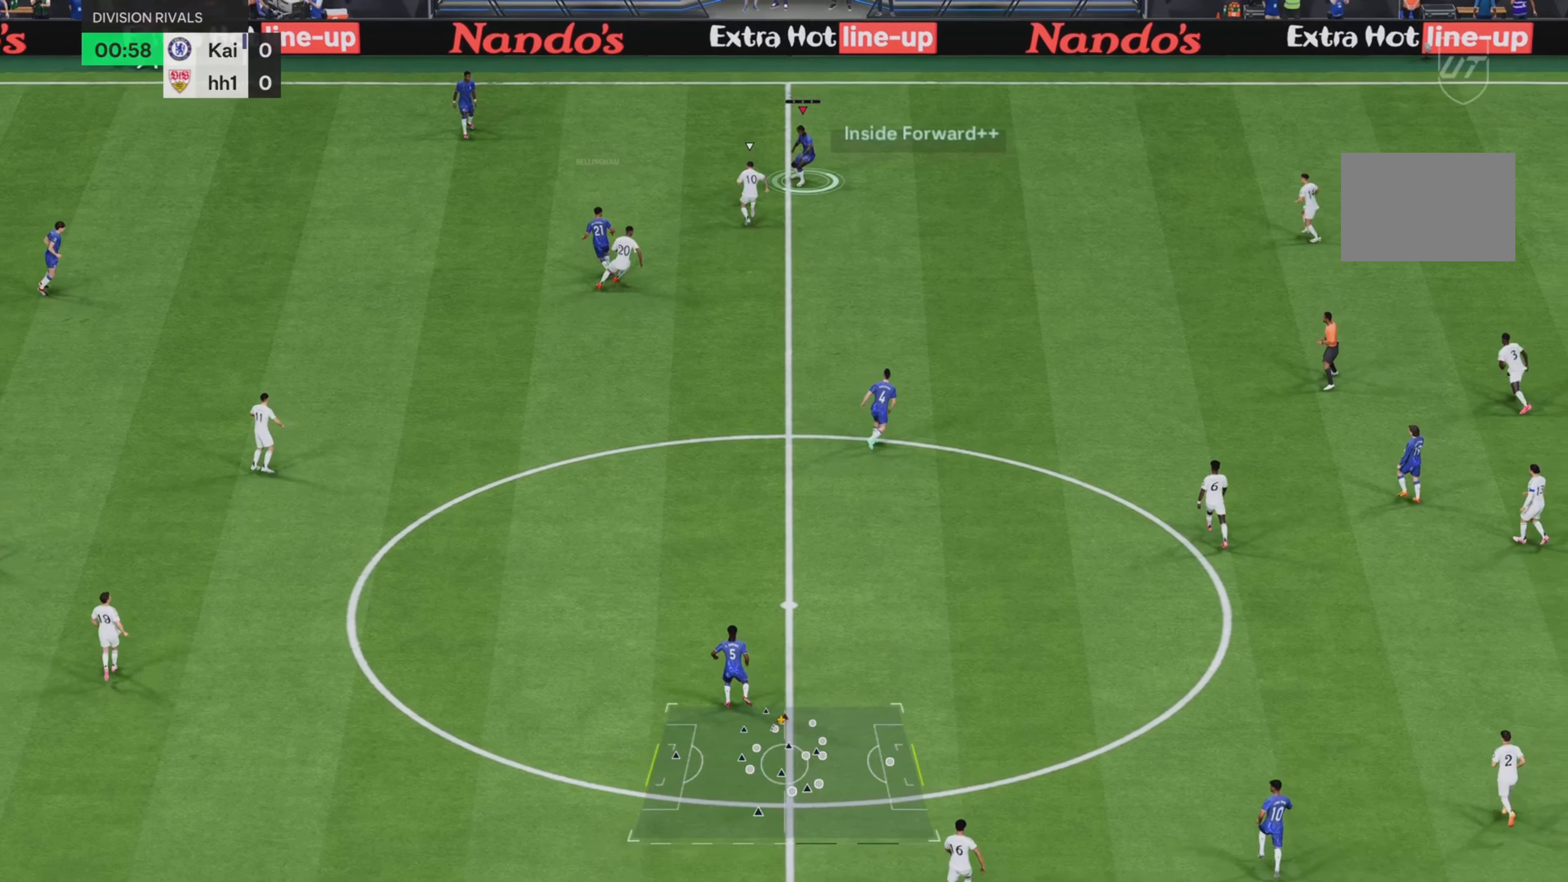
{"buttons": [], "left_stick": "right", "right_stick": "center", "events": [[34, "R2", "up"]]}
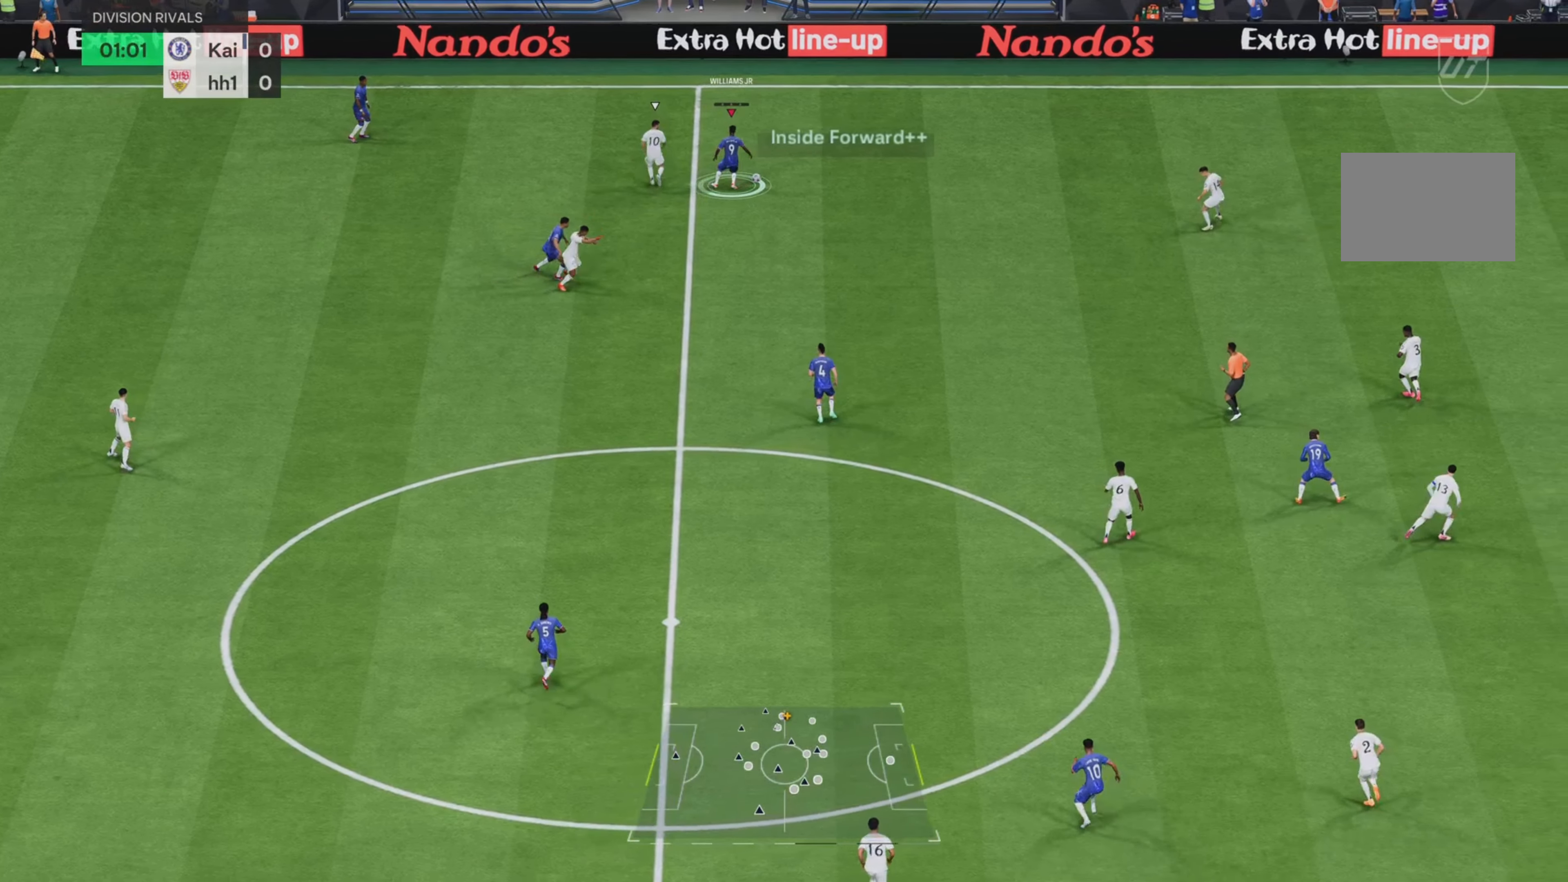
{"buttons": ["R2"], "left_stick": "down-right", "right_stick": "center", "events": [[117, "left_stick", "down-right"], [133, "R2", "down"]]}
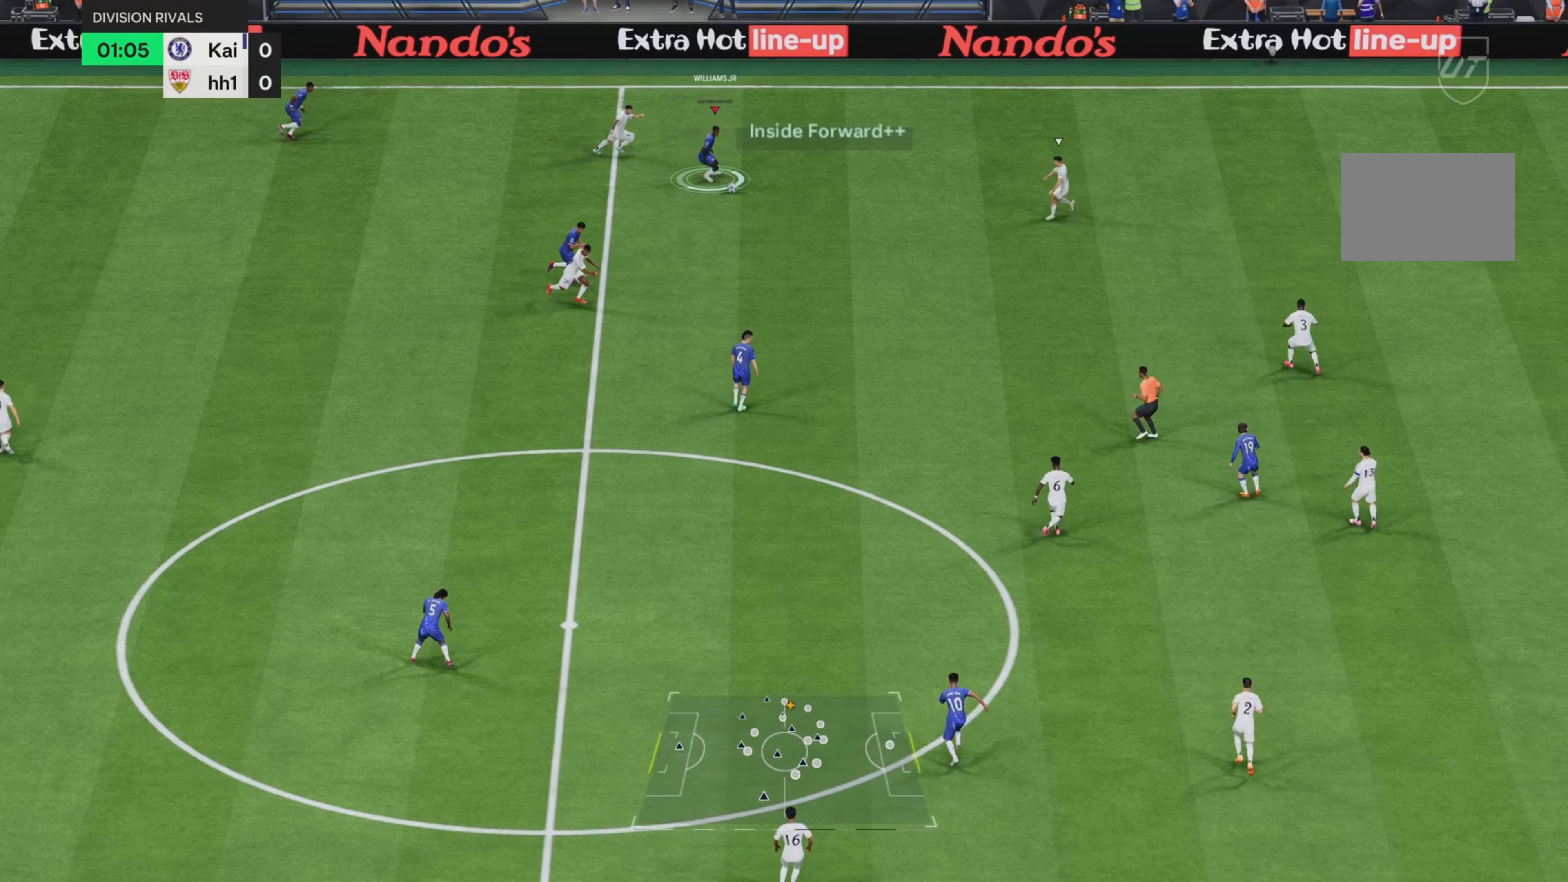
{"buttons": ["R2"], "left_stick": "down-right", "right_stick": "center", "events": [[151, "CROSS", "down"], [284, "CROSS", "up"]]}
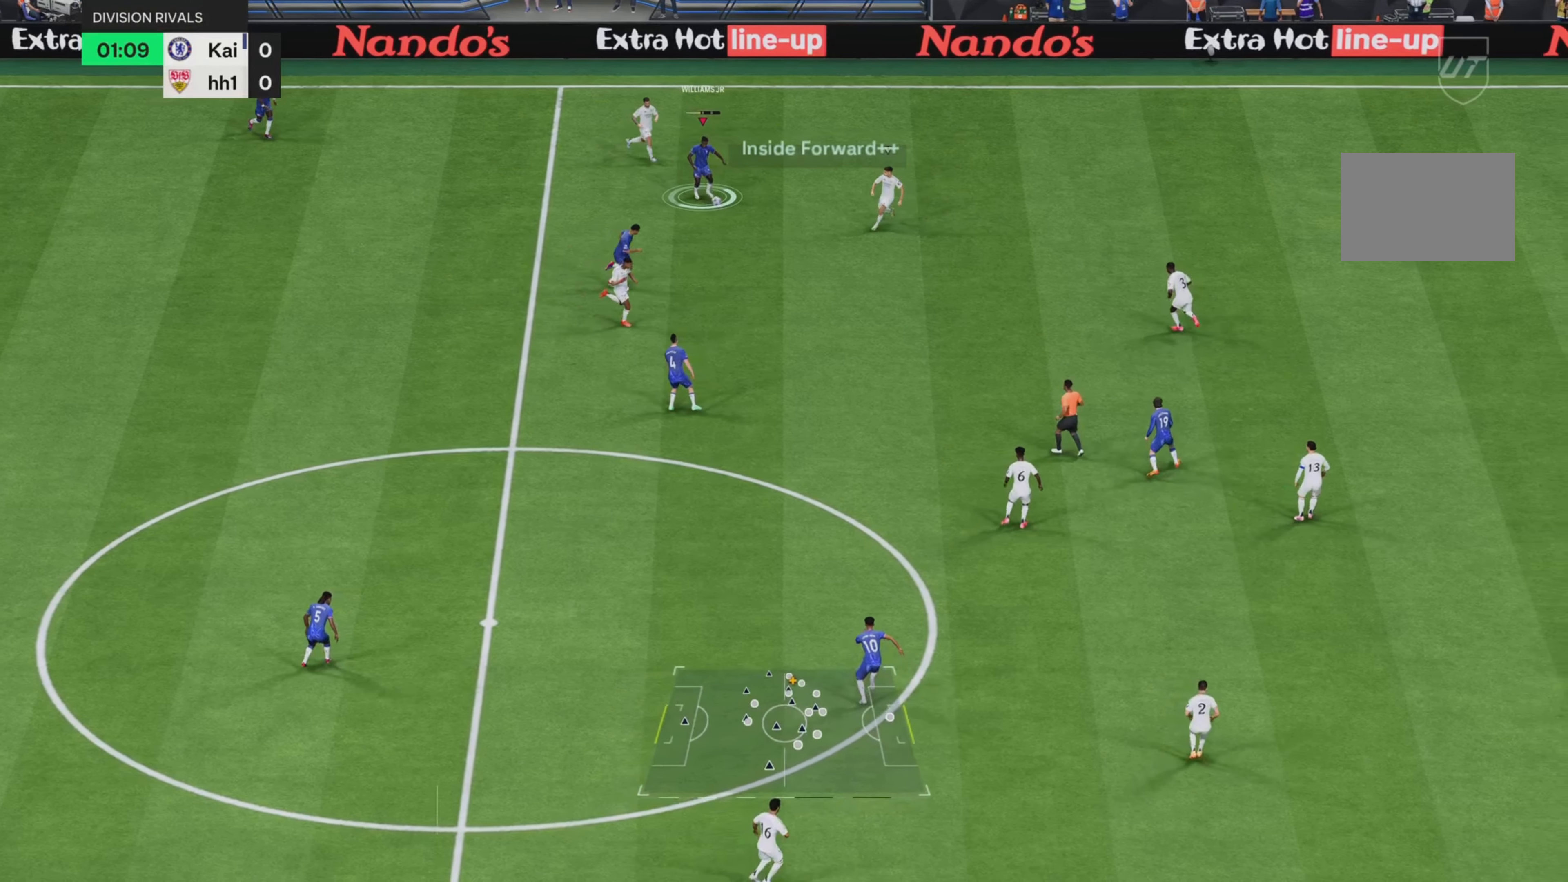
{"buttons": ["R2"], "left_stick": "down-right", "right_stick": "center", "events": []}
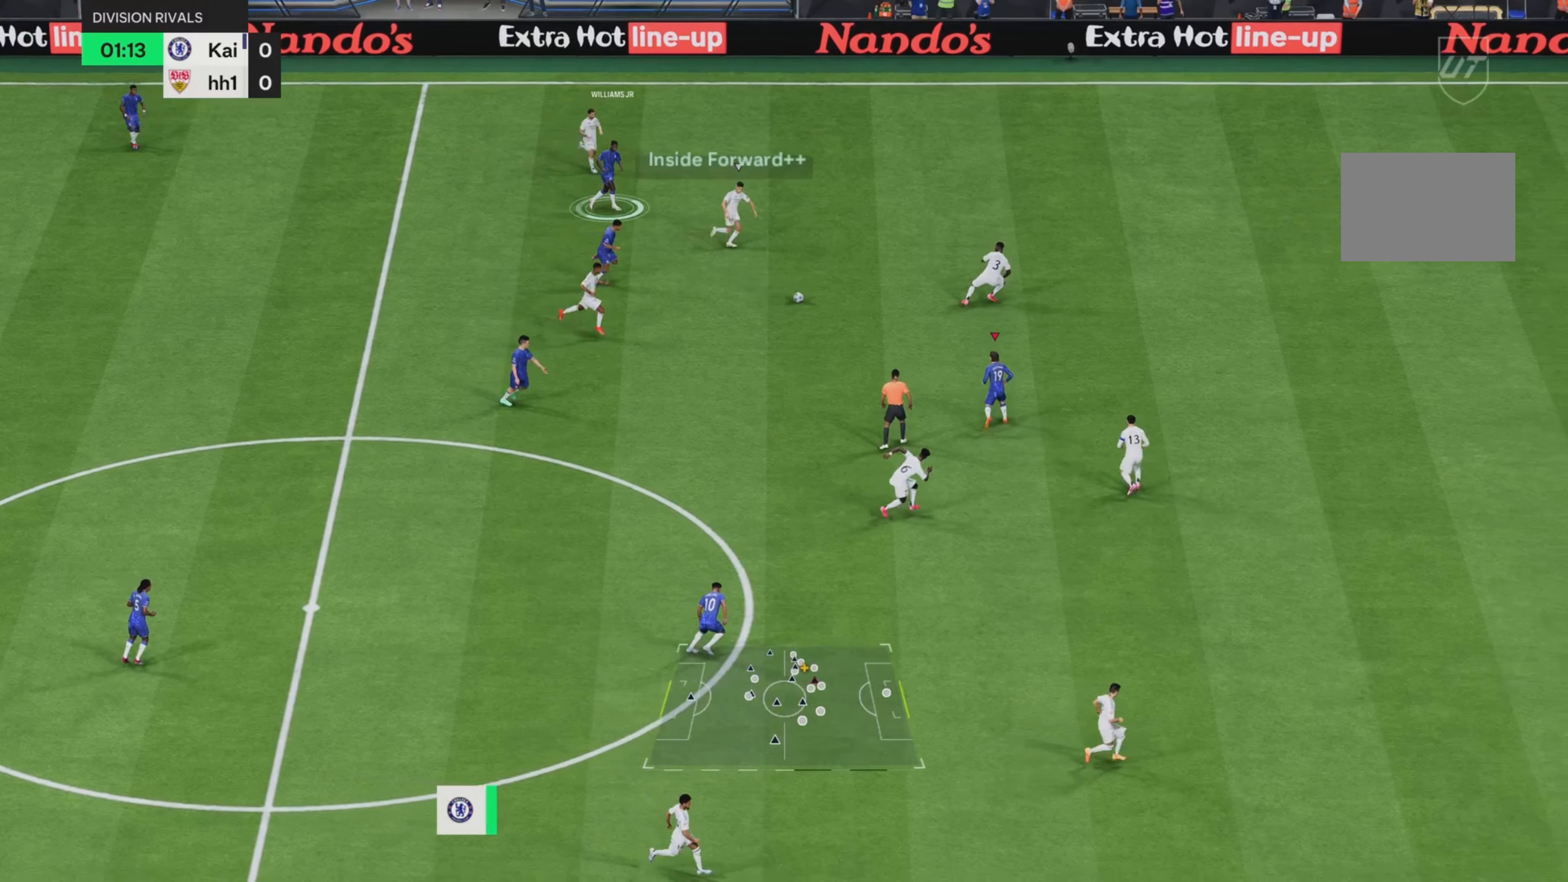
{"buttons": [], "left_stick": "down-left", "right_stick": "center", "events": [[201, "R2", "up"], [234, "left_stick", "center"], [351, "left_stick", "down-left"]]}